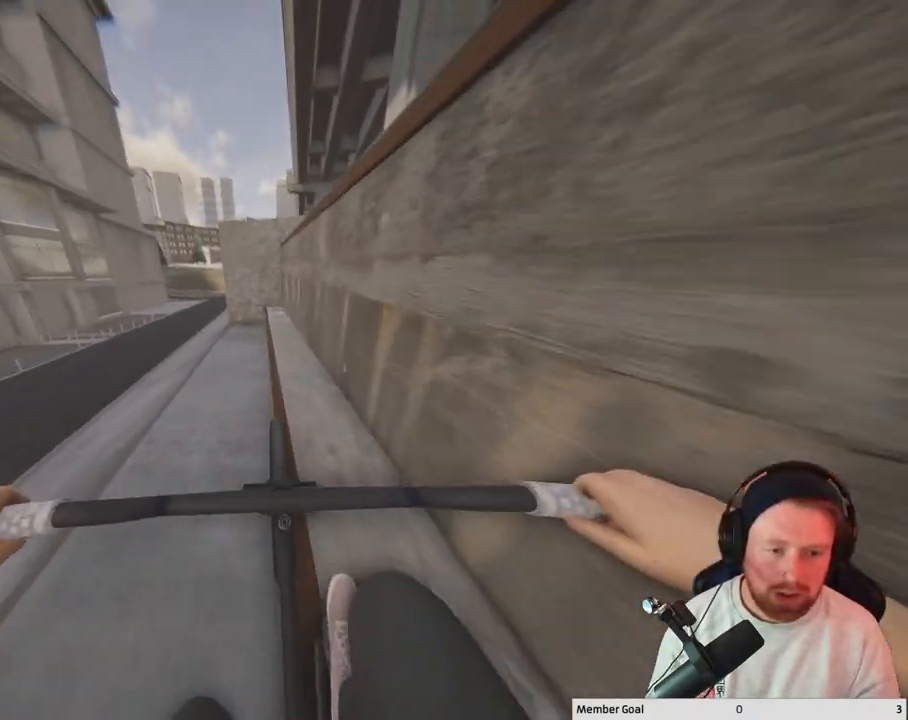
Gameplay with a controller (Xbox layout); each line is a JSON object with the inputs held at the frame after it. "events" lists button and stick changes between this image and that frame as [ms after this image, input, new state], when the widget could be followed in between.
{"buttons": ["L2"], "left_stick": "up-left", "right_stick": "down-left", "events": [[267, "left_stick", "up-left"], [300, "L2", "down"], [450, "right_stick", "down-left"]]}
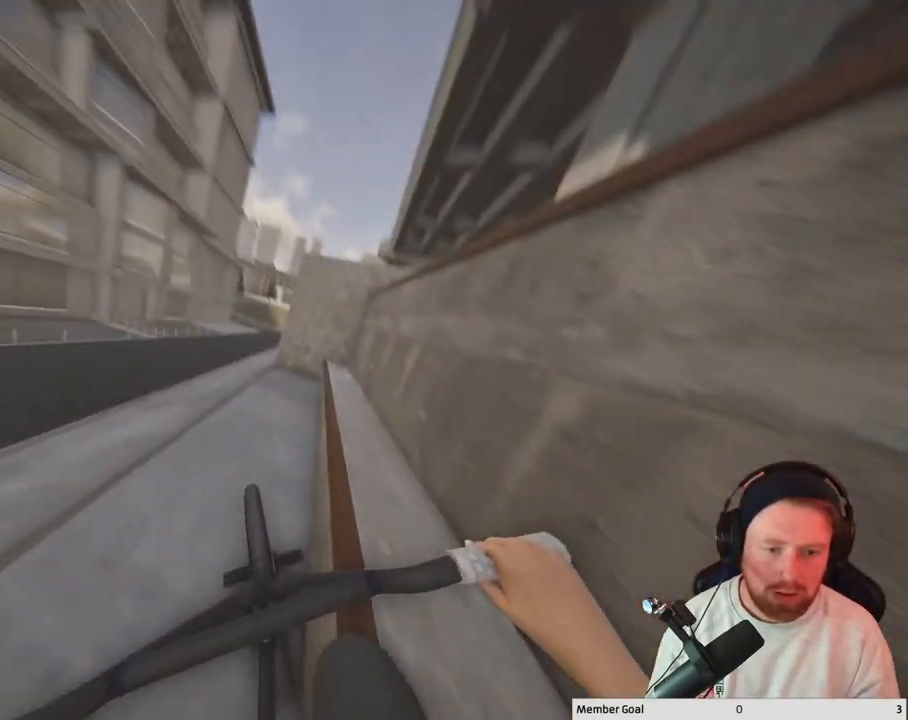
{"buttons": [], "left_stick": "left", "right_stick": "up-left", "events": [[50, "right_stick", "up-left"], [183, "L2", "up"], [250, "left_stick", "center"], [333, "left_stick", "left"]]}
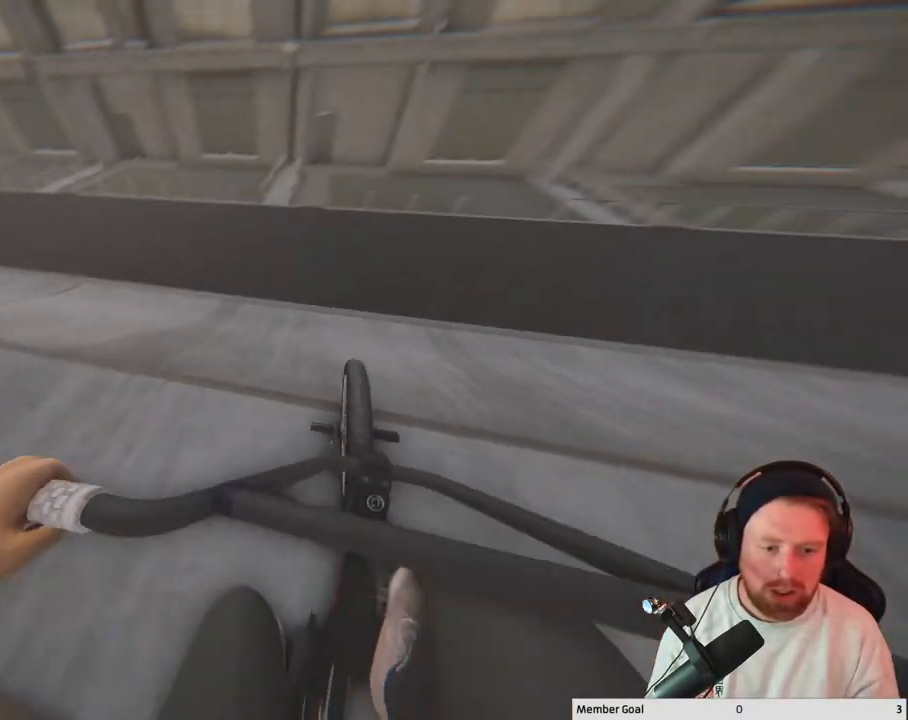
{"buttons": [], "left_stick": "left", "right_stick": "center", "events": [[350, "left_stick", "center"], [350, "right_stick", "center"], [450, "left_stick", "left"]]}
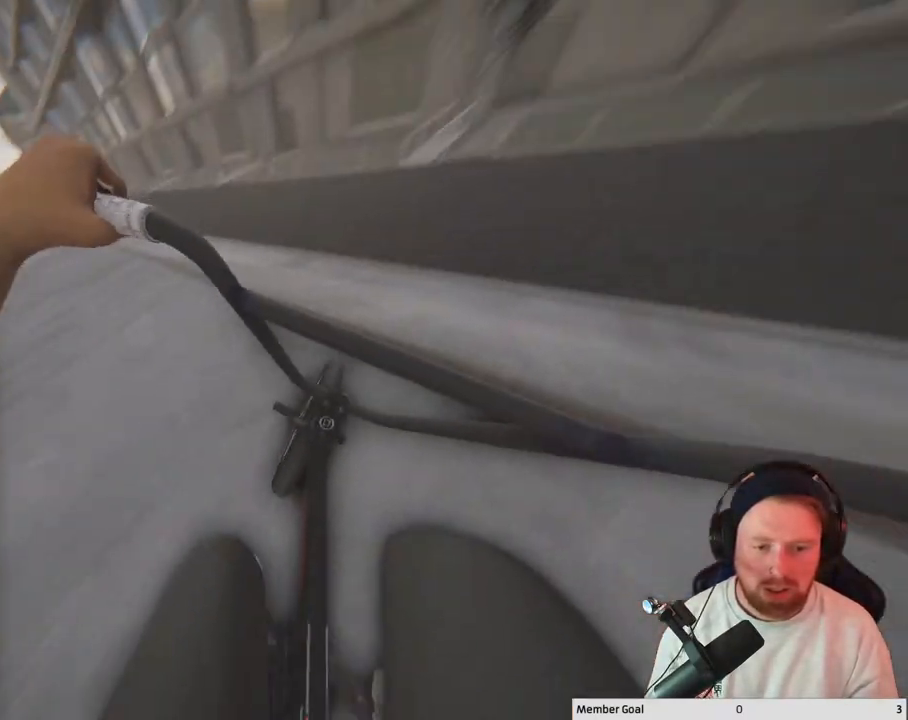
{"buttons": ["DPAD_DOWN"], "left_stick": "center", "right_stick": "center", "events": [[183, "left_stick", "center"], [500, "DPAD_DOWN", "down"]]}
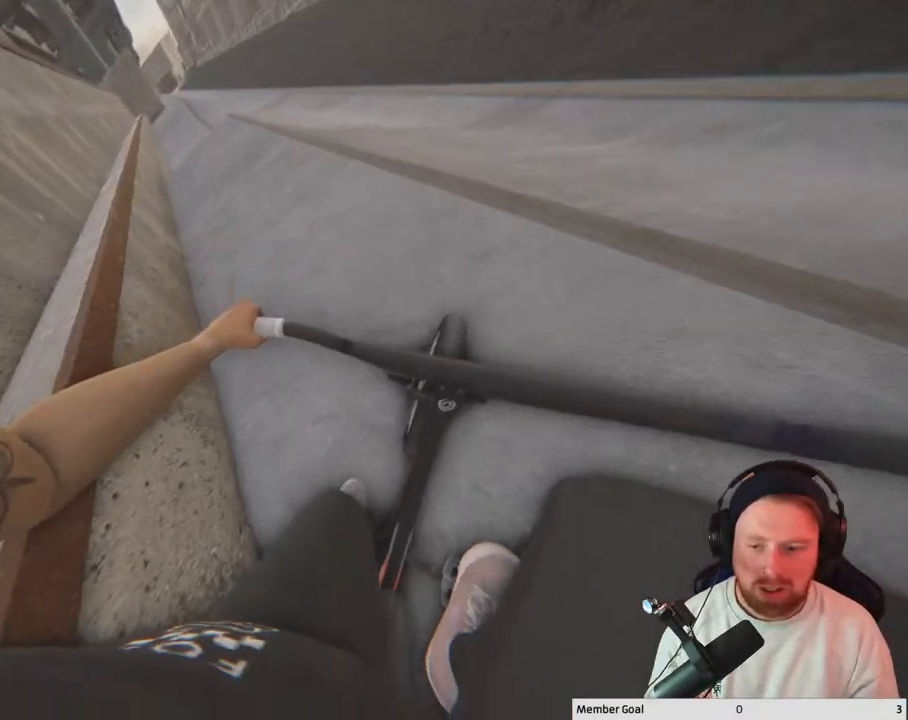
{"buttons": ["A"], "left_stick": "center", "right_stick": "center", "events": [[150, "DPAD_DOWN", "up"], [467, "A", "down"]]}
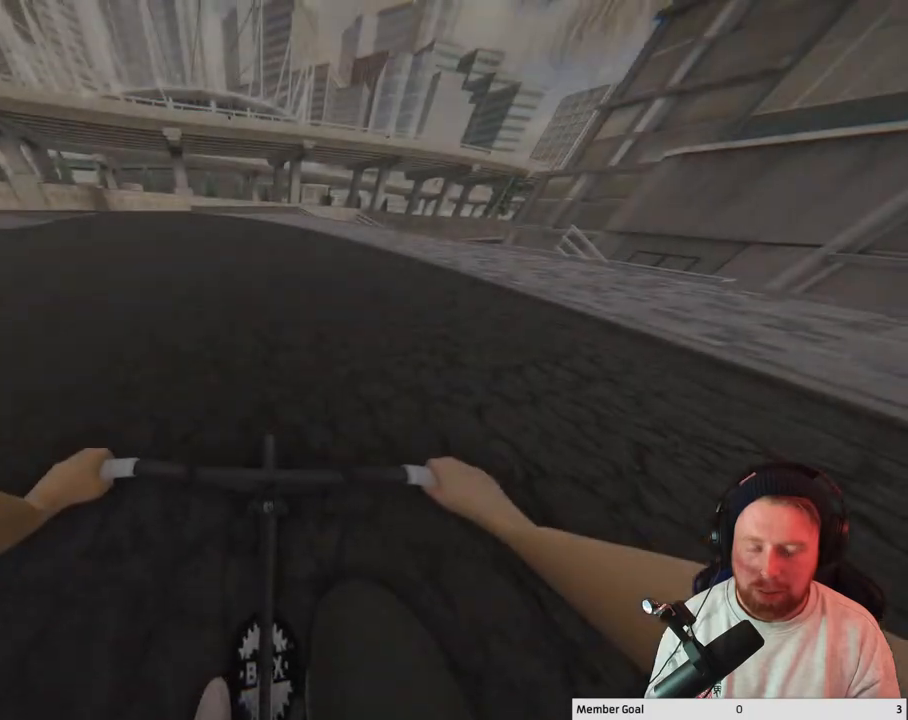
{"buttons": ["A"], "left_stick": "up", "right_stick": "center", "events": [[33, "left_stick", "up"], [100, "A", "up"], [183, "A", "down"]]}
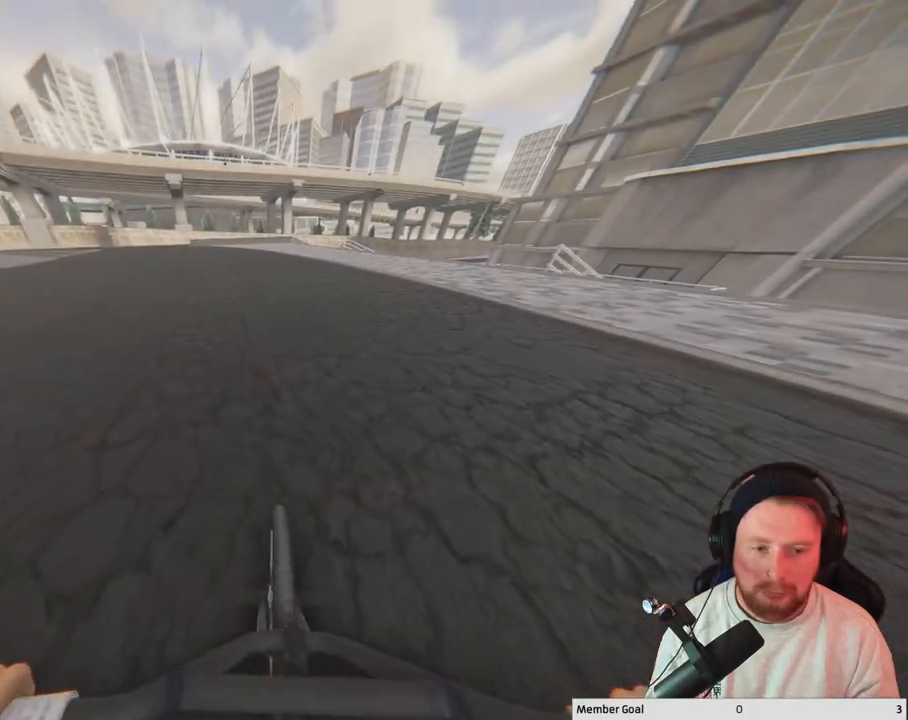
{"buttons": [], "left_stick": "up", "right_stick": "center", "events": [[483, "A", "up"]]}
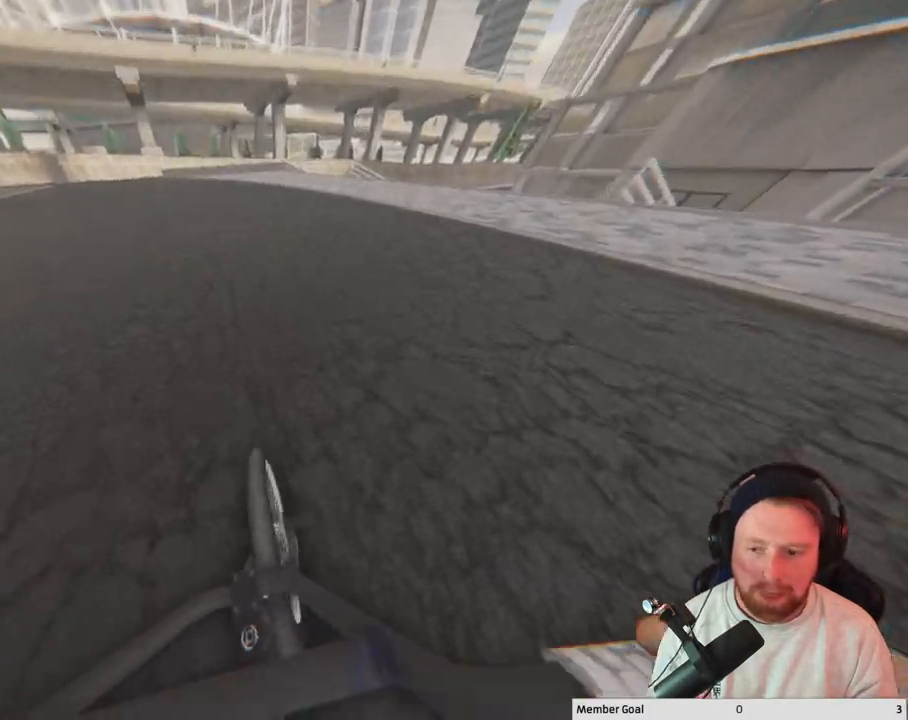
{"buttons": ["A"], "left_stick": "up", "right_stick": "center", "events": [[33, "A", "down"], [200, "A", "up"], [267, "A", "down"], [400, "A", "up"], [467, "A", "down"]]}
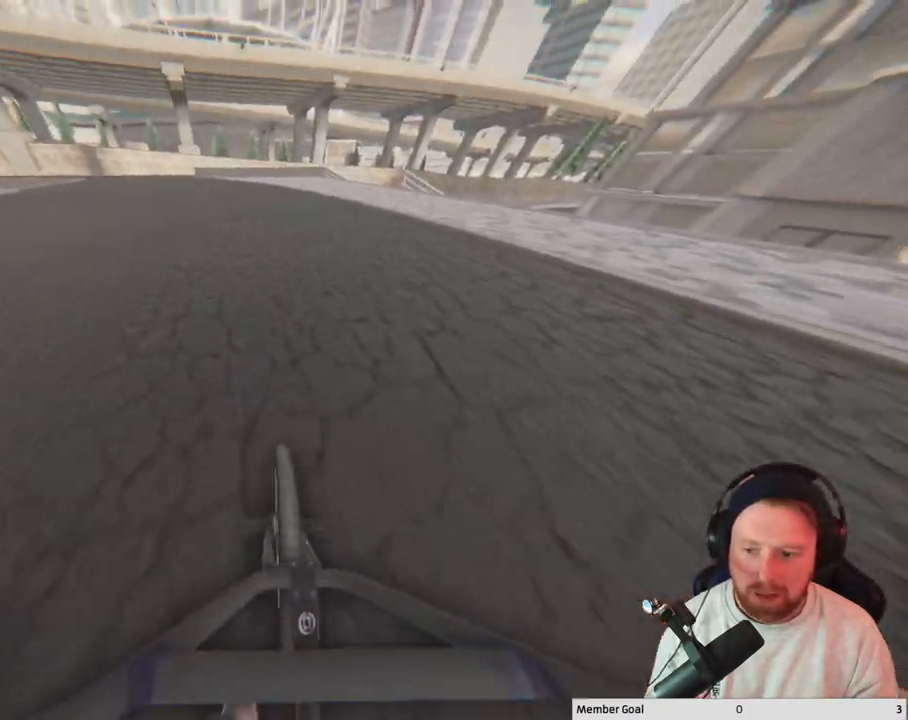
{"buttons": [], "left_stick": "up", "right_stick": "center", "events": [[83, "A", "up"], [183, "A", "down"], [300, "A", "up"]]}
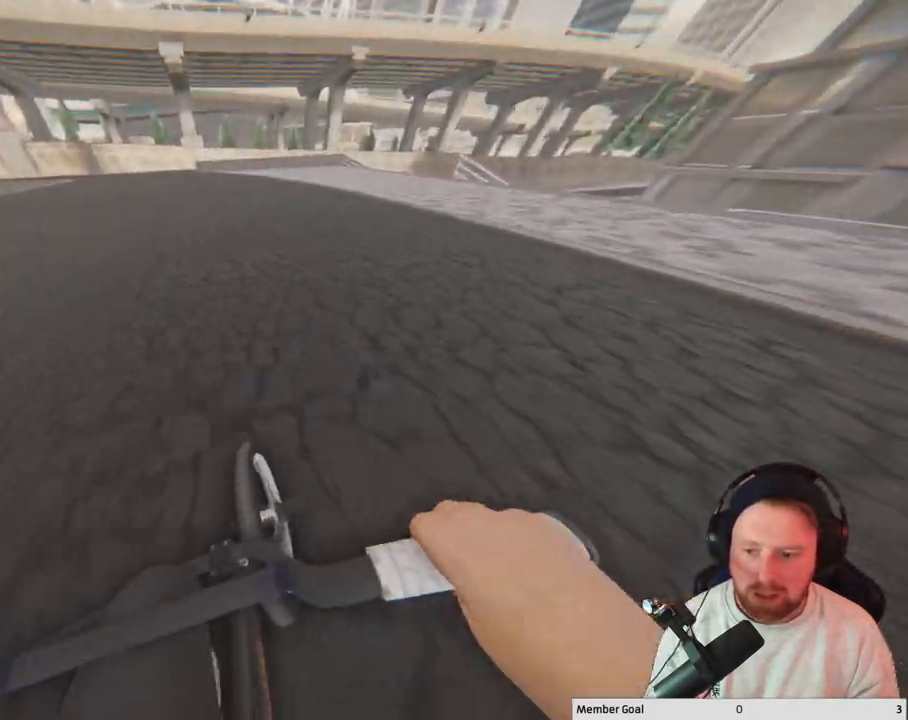
{"buttons": [], "left_stick": "center", "right_stick": "down", "events": [[83, "left_stick", "center"], [283, "right_stick", "down"]]}
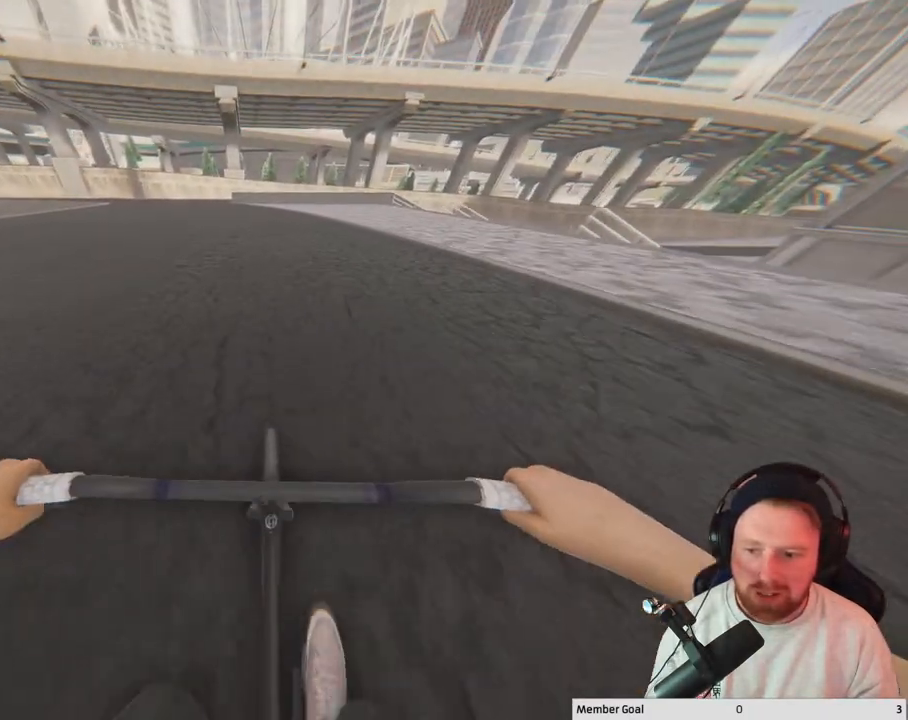
{"buttons": [], "left_stick": "up-left", "right_stick": "center", "events": [[33, "left_stick", "up-left"], [167, "right_stick", "down-left"], [317, "right_stick", "up-left"], [417, "right_stick", "center"]]}
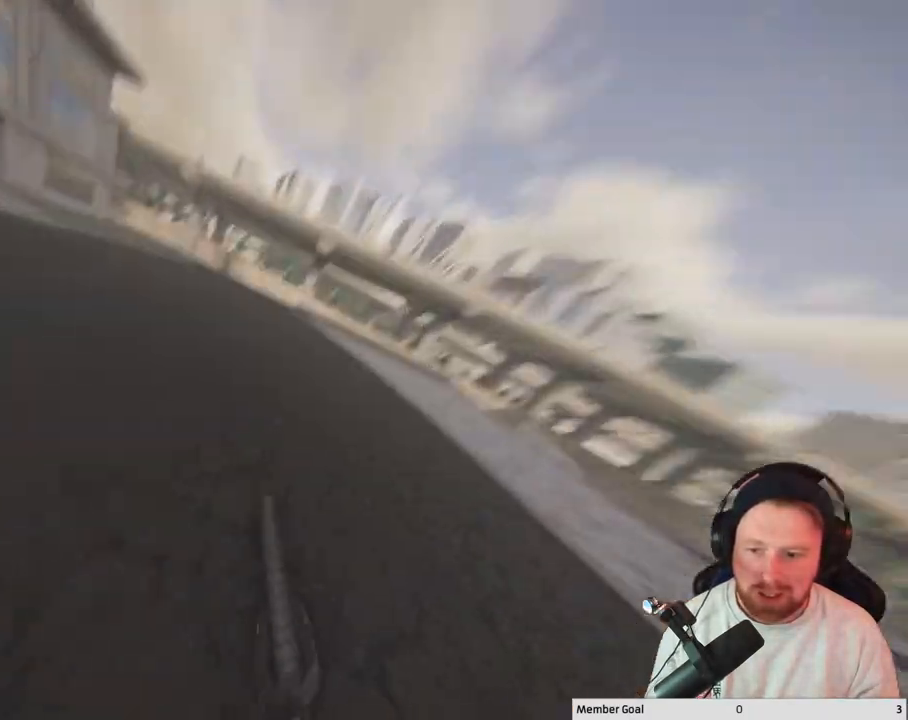
{"buttons": [], "left_stick": "up-left", "right_stick": "center", "events": [[100, "L2", "down"], [100, "R2", "down"], [100, "left_stick", "center"], [100, "right_stick", "right"], [250, "L2", "up"], [250, "R2", "up"], [250, "left_stick", "up-left"], [300, "right_stick", "center"]]}
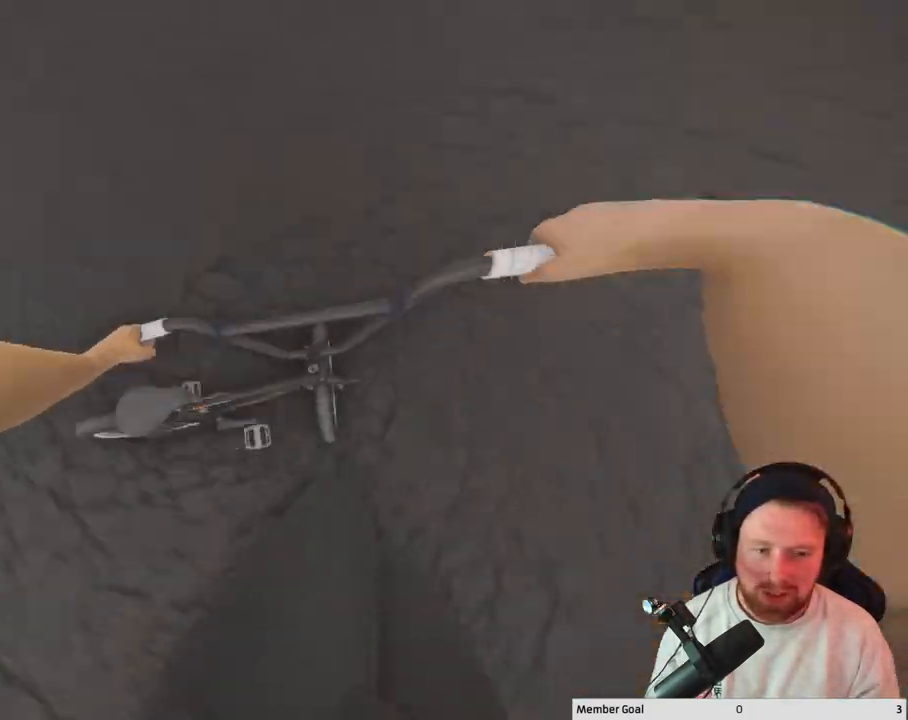
{"buttons": [], "left_stick": "left", "right_stick": "up-left", "events": [[17, "left_stick", "center"], [83, "right_stick", "down"], [100, "left_stick", "left"], [400, "right_stick", "up-left"]]}
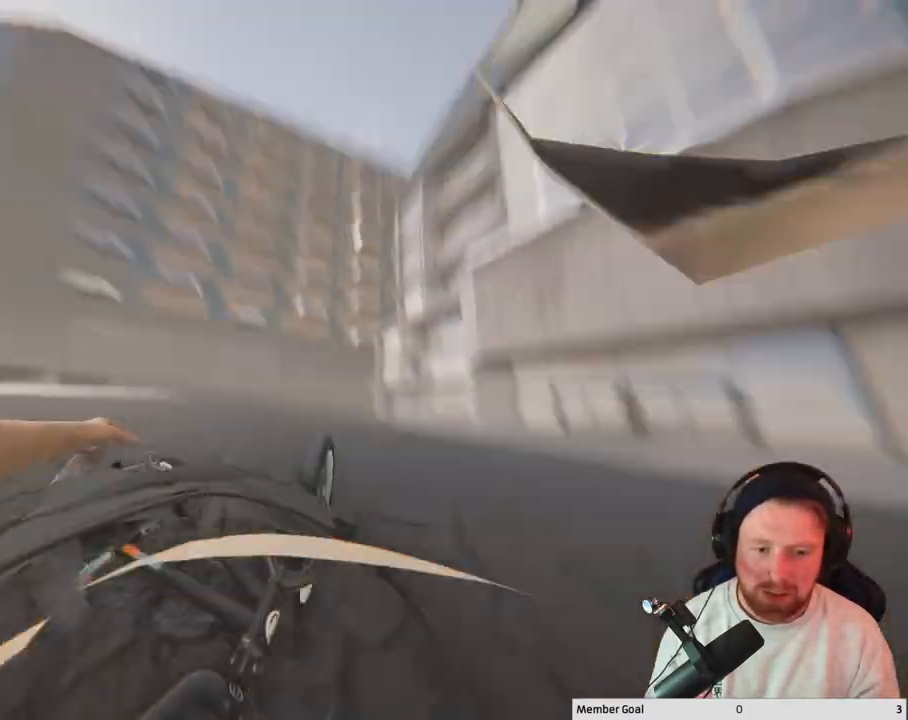
{"buttons": [], "left_stick": "center", "right_stick": "center", "events": [[67, "right_stick", "center"], [150, "left_stick", "center"], [367, "DPAD_DOWN", "down"], [467, "DPAD_DOWN", "up"]]}
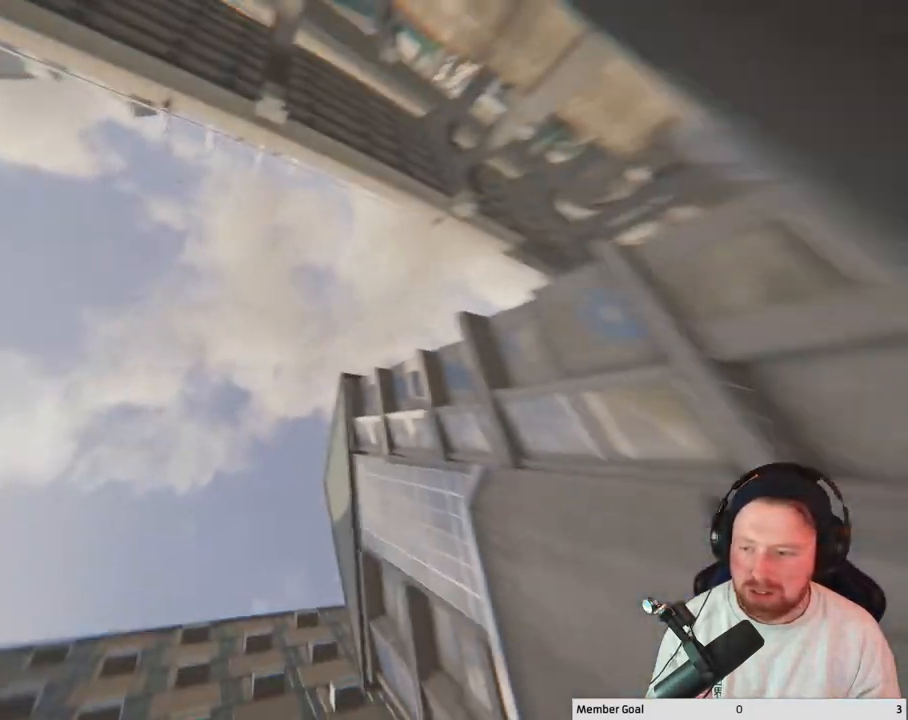
{"buttons": [], "left_stick": "center", "right_stick": "center", "events": [[67, "DPAD_DOWN", "down"], [167, "DPAD_DOWN", "up"], [283, "DPAD_DOWN", "down"], [467, "DPAD_DOWN", "up"]]}
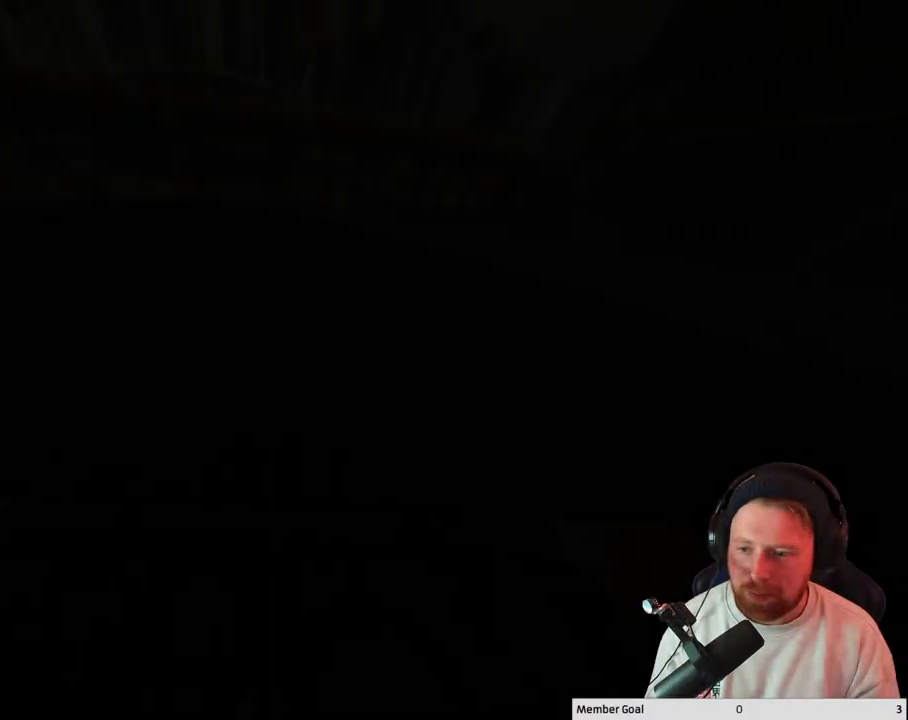
{"buttons": ["A"], "left_stick": "up", "right_stick": "center", "events": [[250, "A", "down"], [417, "left_stick", "up"]]}
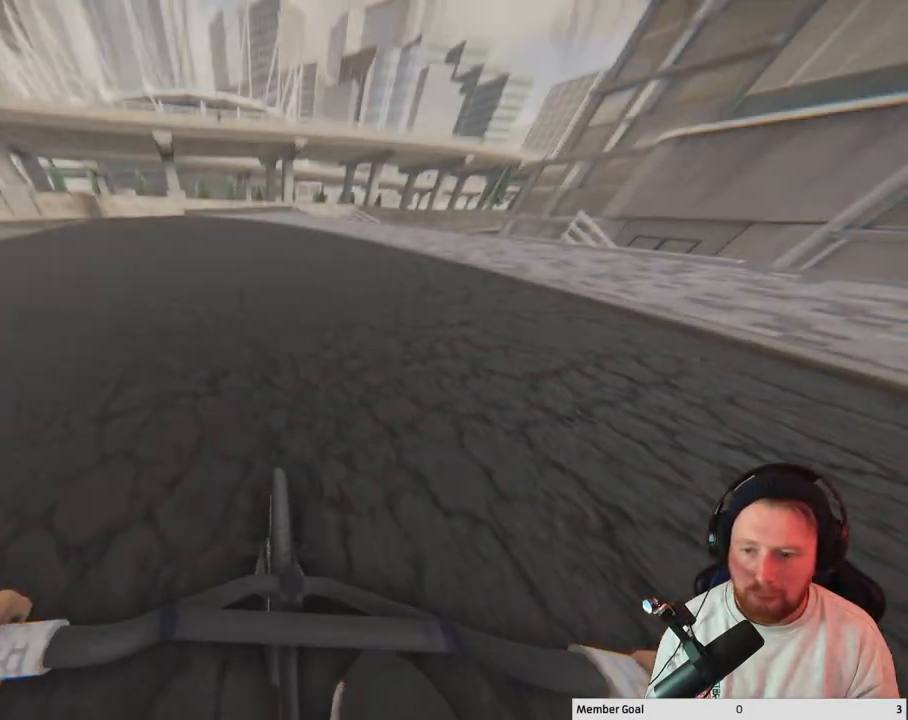
{"buttons": ["A"], "left_stick": "up", "right_stick": "center", "events": []}
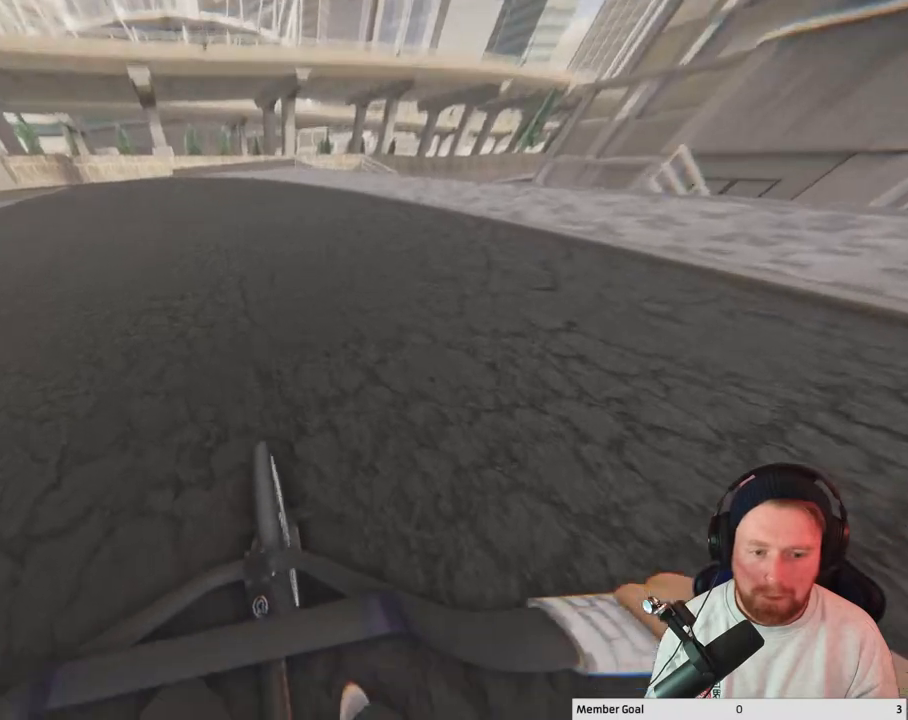
{"buttons": [], "left_stick": "center", "right_stick": "center", "events": [[400, "A", "up"], [500, "left_stick", "center"]]}
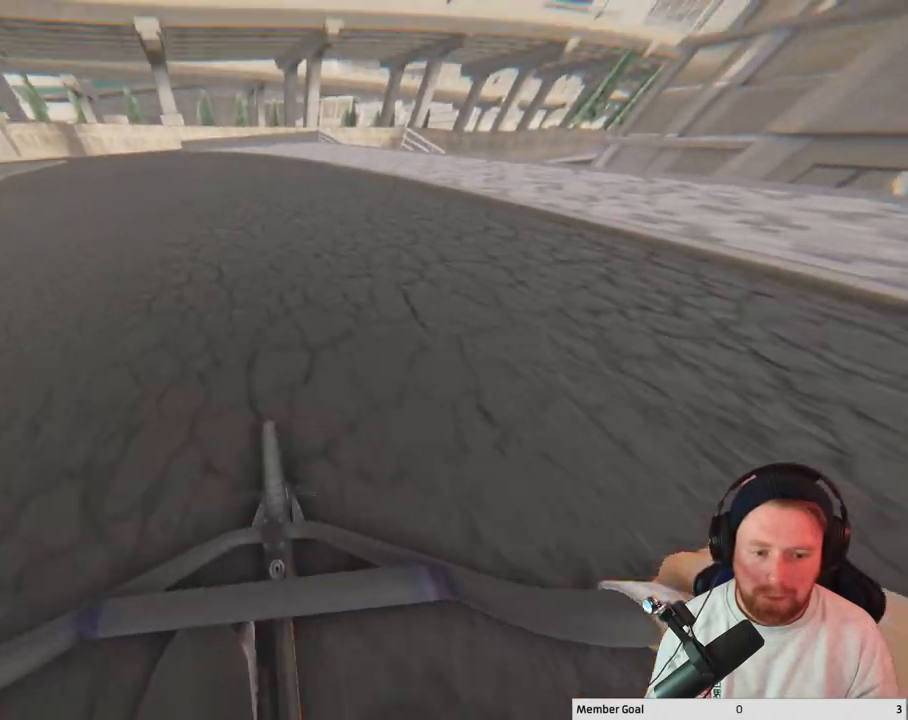
{"buttons": [], "left_stick": "up-left", "right_stick": "down", "events": [[200, "right_stick", "down"], [450, "left_stick", "up-left"]]}
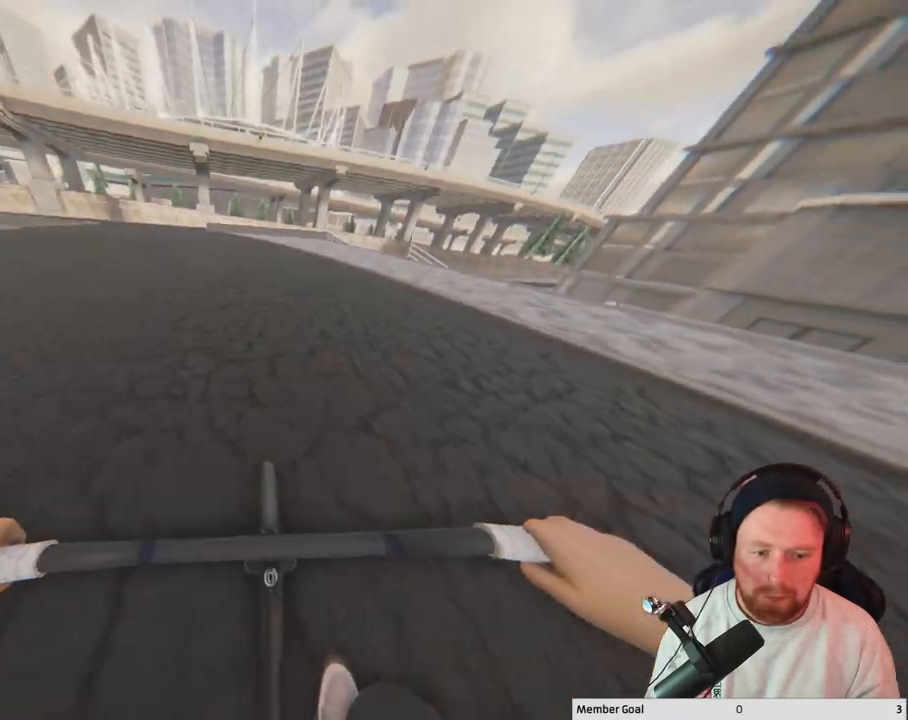
{"buttons": ["L2"], "left_stick": "center", "right_stick": "center", "events": [[133, "left_stick", "center"], [283, "right_stick", "up"], [383, "right_stick", "center"], [500, "L2", "down"]]}
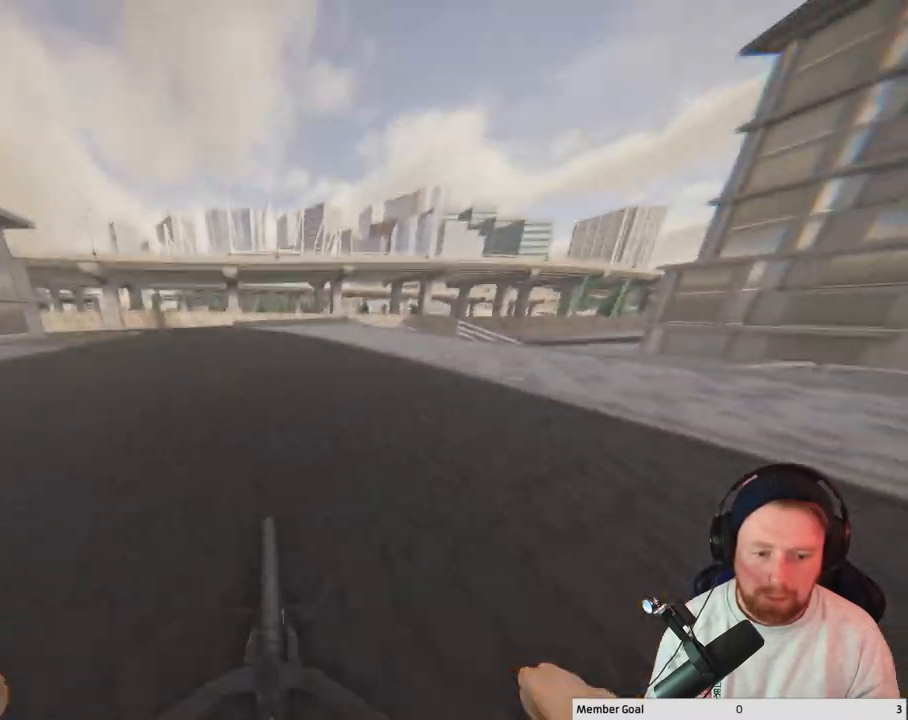
{"buttons": [], "left_stick": "center", "right_stick": "right", "events": [[17, "R2", "down"], [33, "right_stick", "right"], [267, "L2", "up"], [350, "R2", "up"]]}
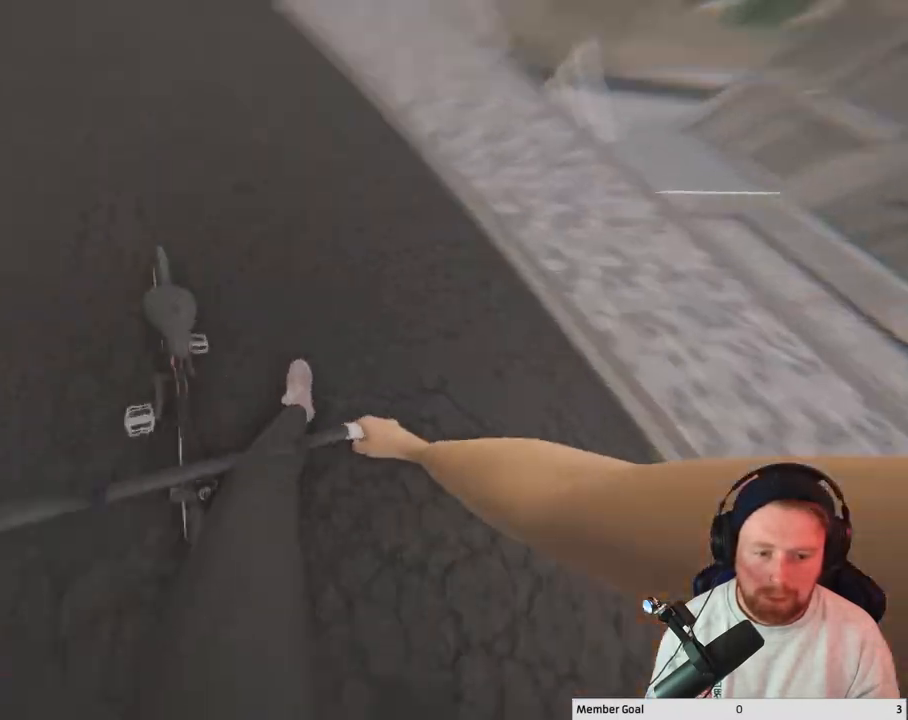
{"buttons": [], "left_stick": "center", "right_stick": "center", "events": [[383, "right_stick", "center"]]}
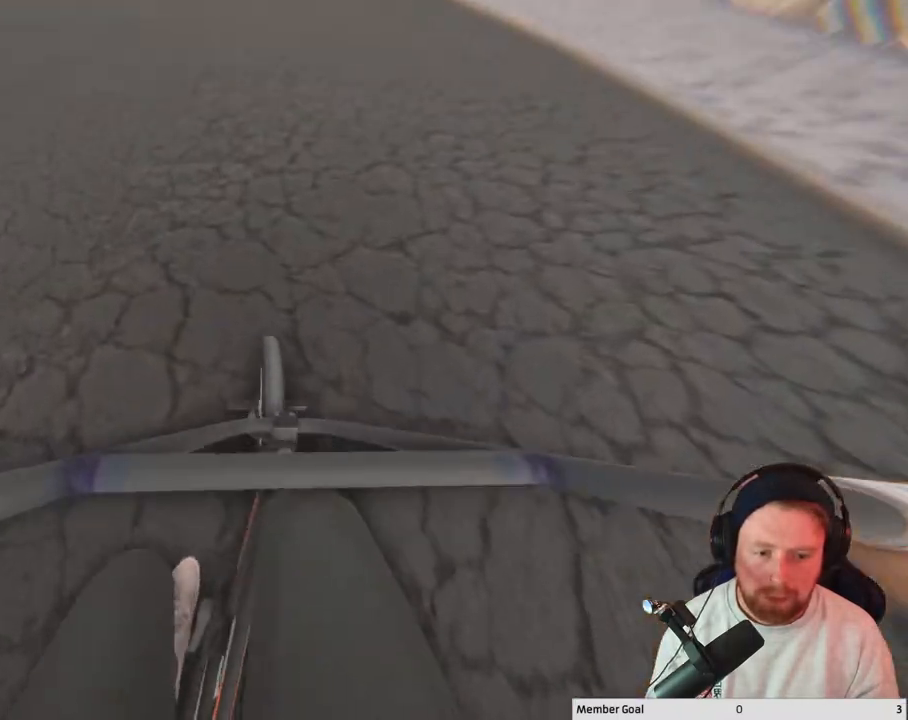
{"buttons": [], "left_stick": "up-left", "right_stick": "down", "events": [[183, "right_stick", "down"], [233, "left_stick", "up-left"]]}
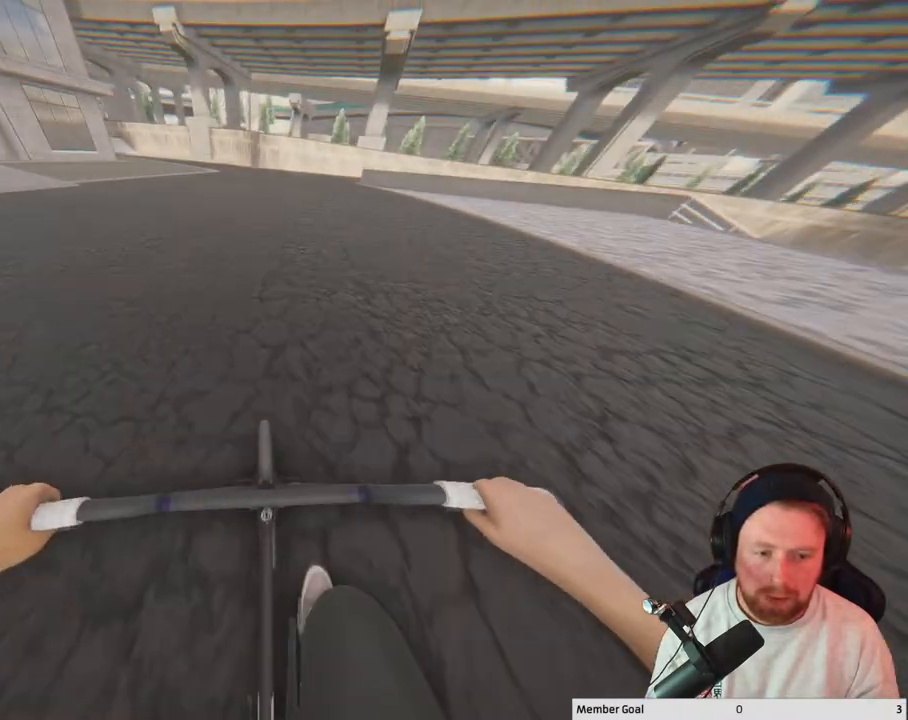
{"buttons": ["L2", "R2"], "left_stick": "center", "right_stick": "left", "events": [[67, "left_stick", "center"], [133, "right_stick", "up"], [217, "right_stick", "center"], [317, "L2", "down"], [317, "R2", "down"], [367, "right_stick", "left"]]}
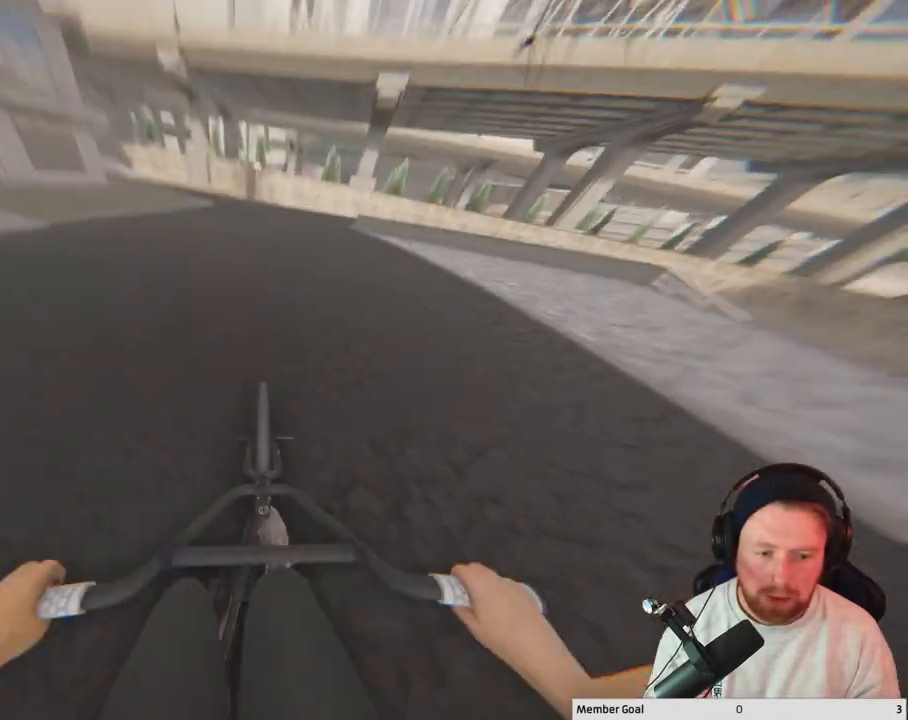
{"buttons": [], "left_stick": "center", "right_stick": "left", "events": [[133, "L2", "up"], [200, "R2", "up"]]}
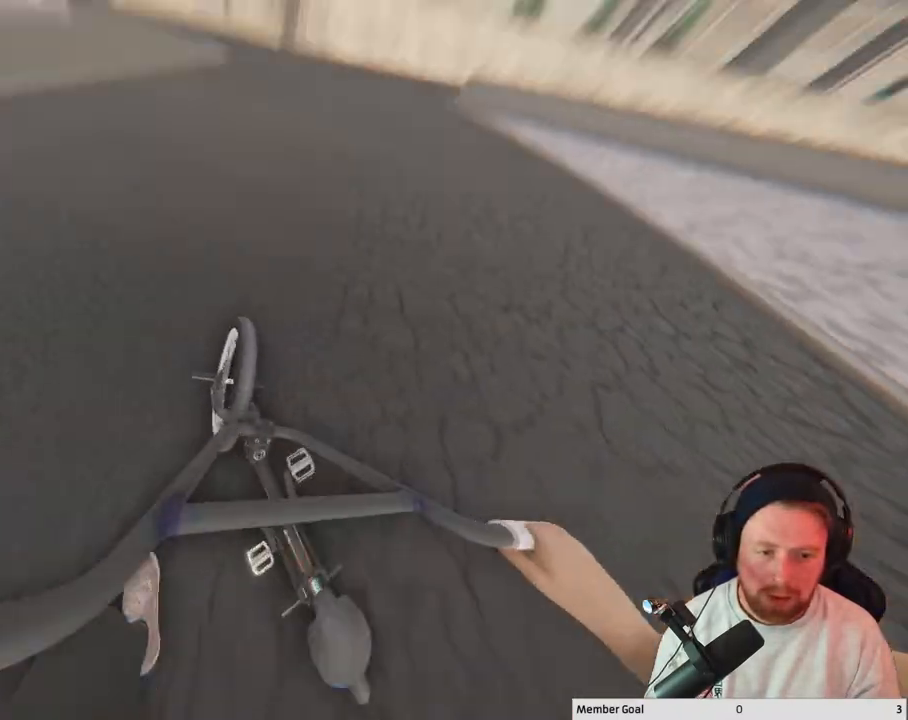
{"buttons": [], "left_stick": "center", "right_stick": "center", "events": [[317, "right_stick", "center"]]}
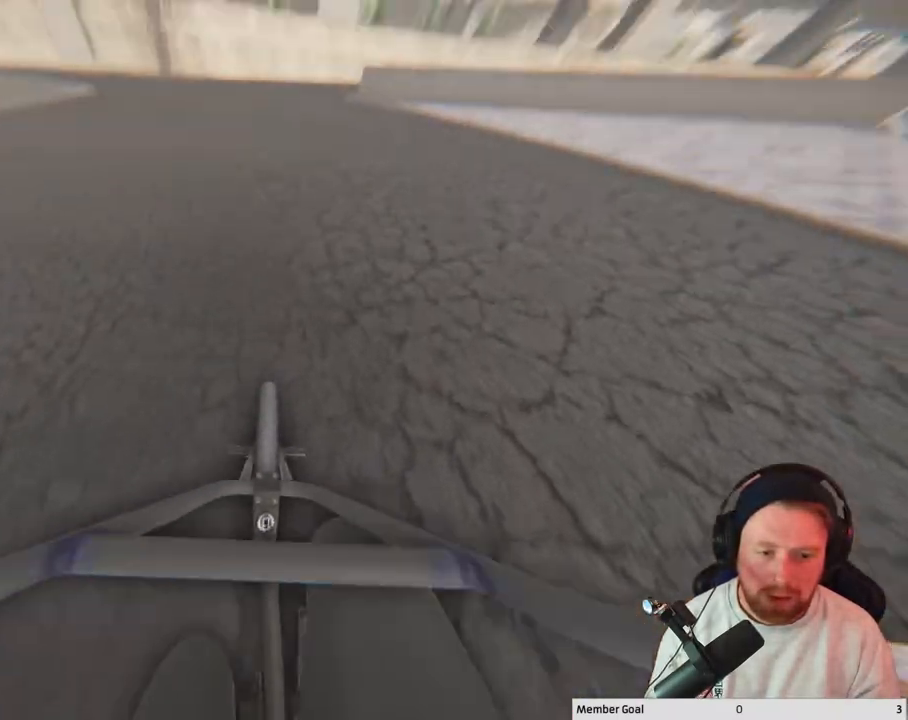
{"buttons": [], "left_stick": "center", "right_stick": "center", "events": []}
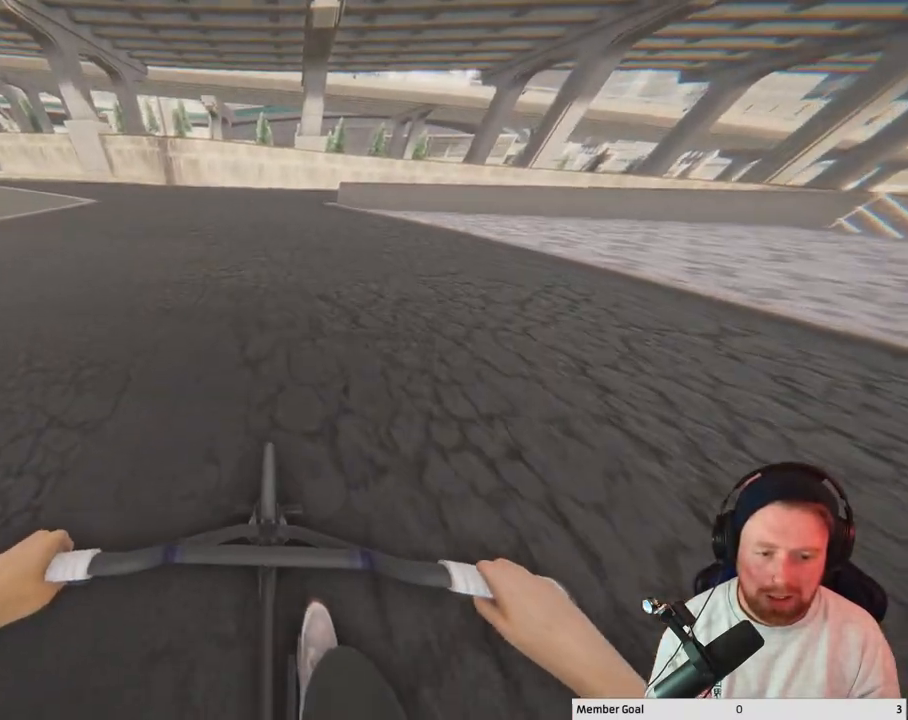
{"buttons": [], "left_stick": "center", "right_stick": "center", "events": [[50, "right_stick", "down"], [67, "left_stick", "up-left"], [117, "L3", "down"], [233, "left_stick", "center"], [367, "L3", "up"], [383, "right_stick", "up-left"], [483, "right_stick", "center"]]}
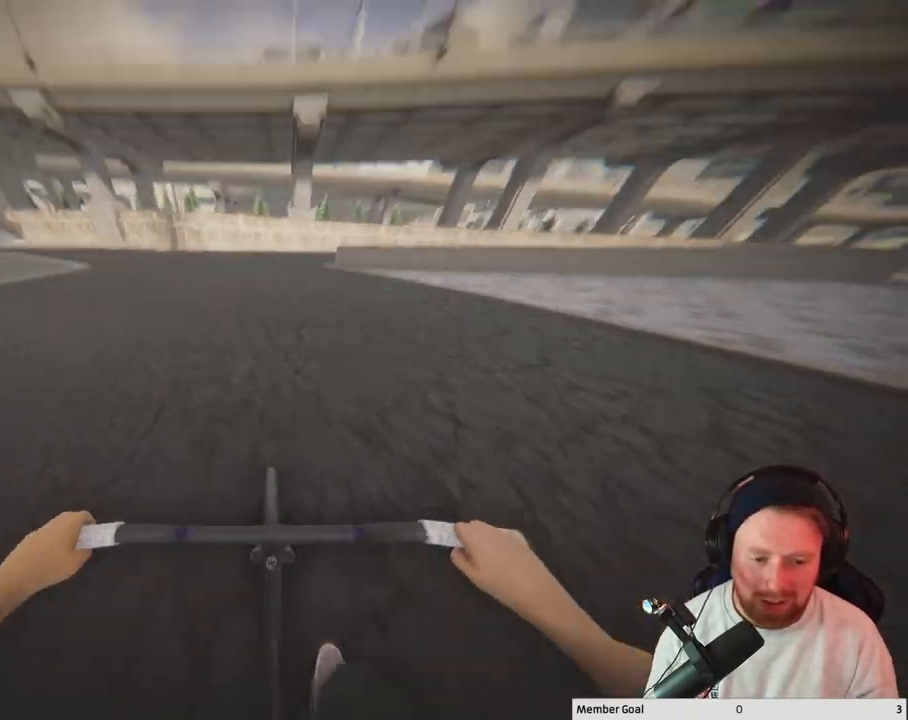
{"buttons": ["L2", "R2"], "left_stick": "center", "right_stick": "right", "events": [[117, "L2", "down"], [133, "R2", "down"], [150, "right_stick", "right"]]}
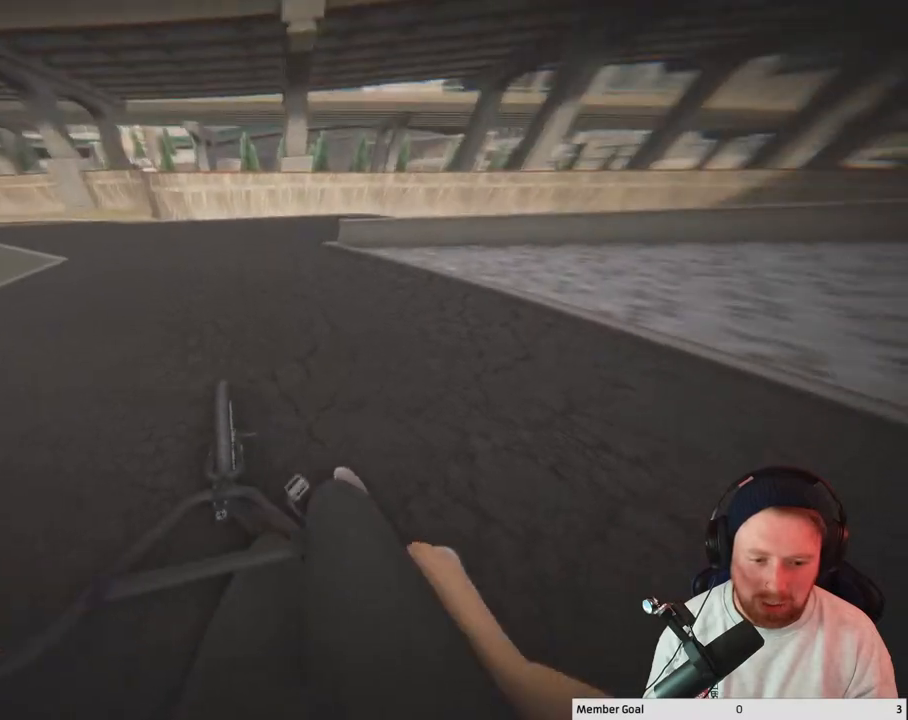
{"buttons": [], "left_stick": "center", "right_stick": "right", "events": [[200, "L2", "up"], [283, "R2", "up"]]}
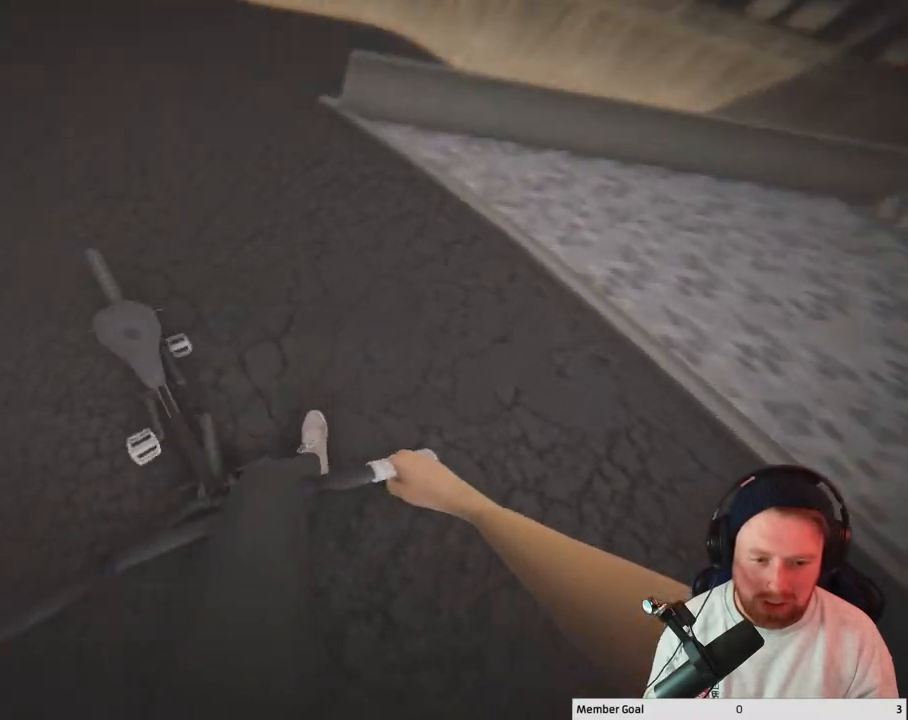
{"buttons": [], "left_stick": "center", "right_stick": "right", "events": []}